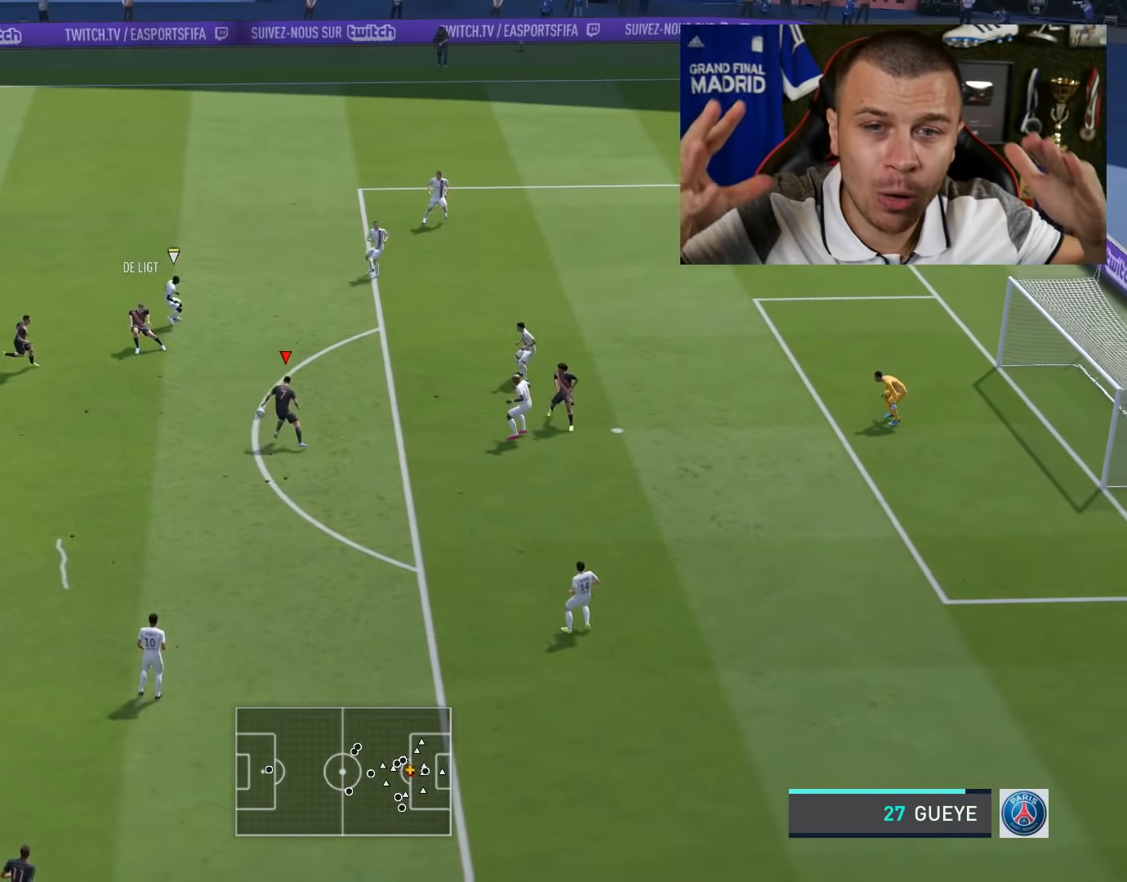
Gameplay with a controller (PlayStation layout); each line is a JSON object with the inputs held at the frame after it. "events" lists button and stick changes between this image and that frame as [ms after this image, input, new state], when the widget could be followed in between.
{"buttons": ["L1", "R2"], "left_stick": "right", "right_stick": "center", "events": [[83, "SQUARE", "down"], [133, "left_stick", "right"], [150, "CROSS", "down"], [150, "L1", "down"], [150, "R2", "down"], [250, "SQUARE", "up"], [300, "CROSS", "up"]]}
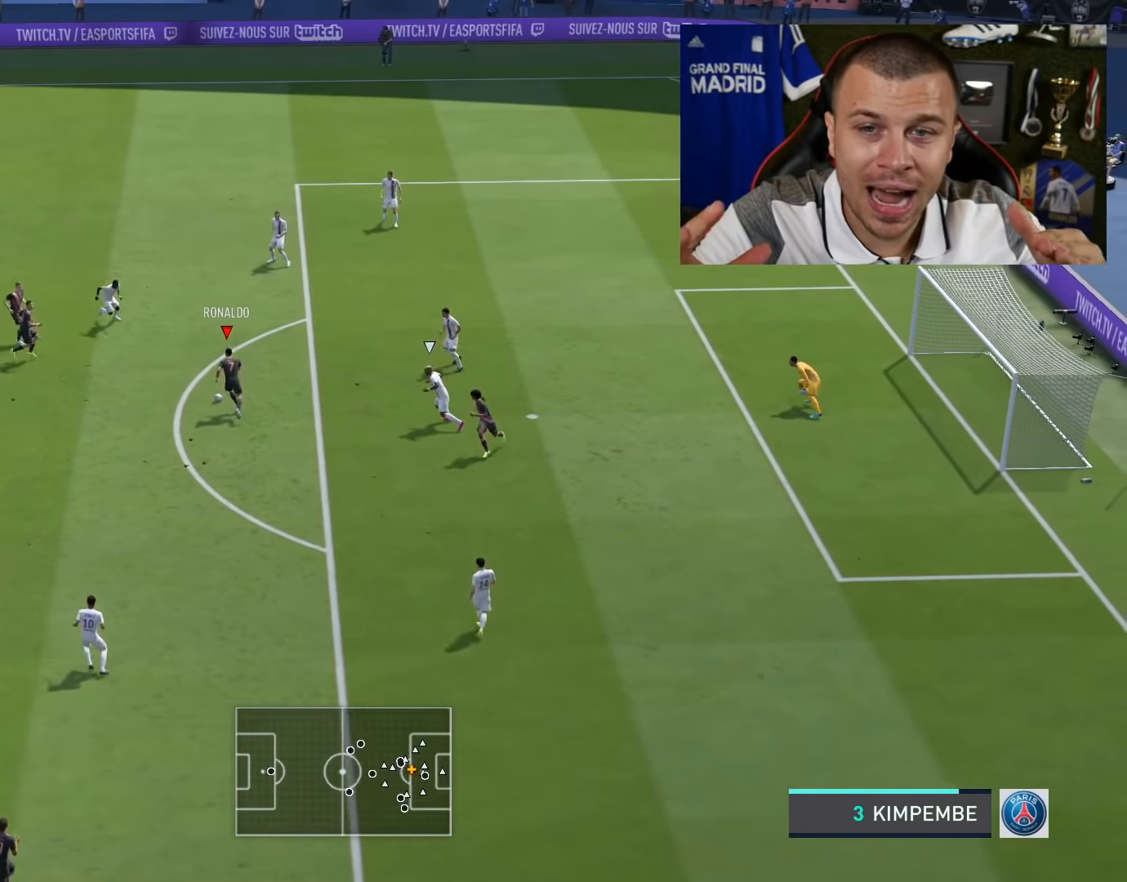
{"buttons": ["R2"], "left_stick": "right", "right_stick": "center", "events": [[284, "L1", "up"]]}
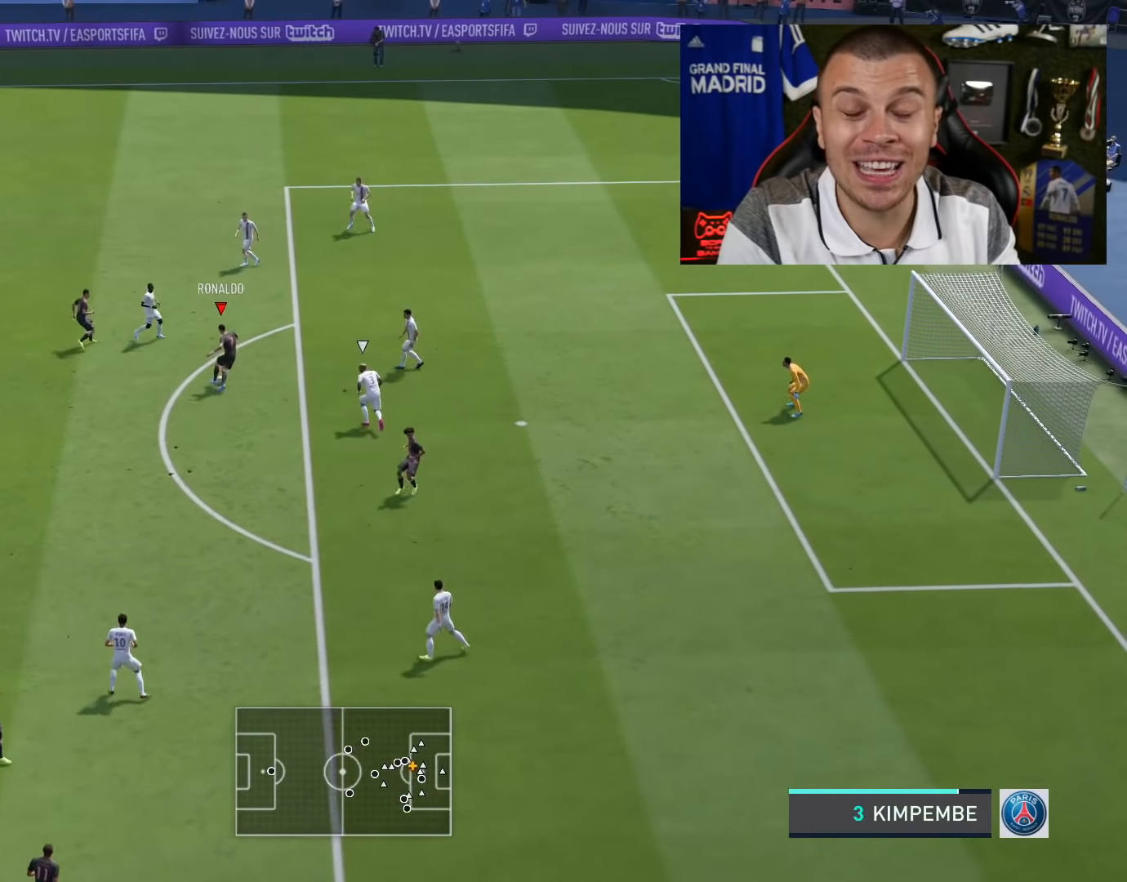
{"buttons": ["R2"], "left_stick": "right", "right_stick": "center", "events": []}
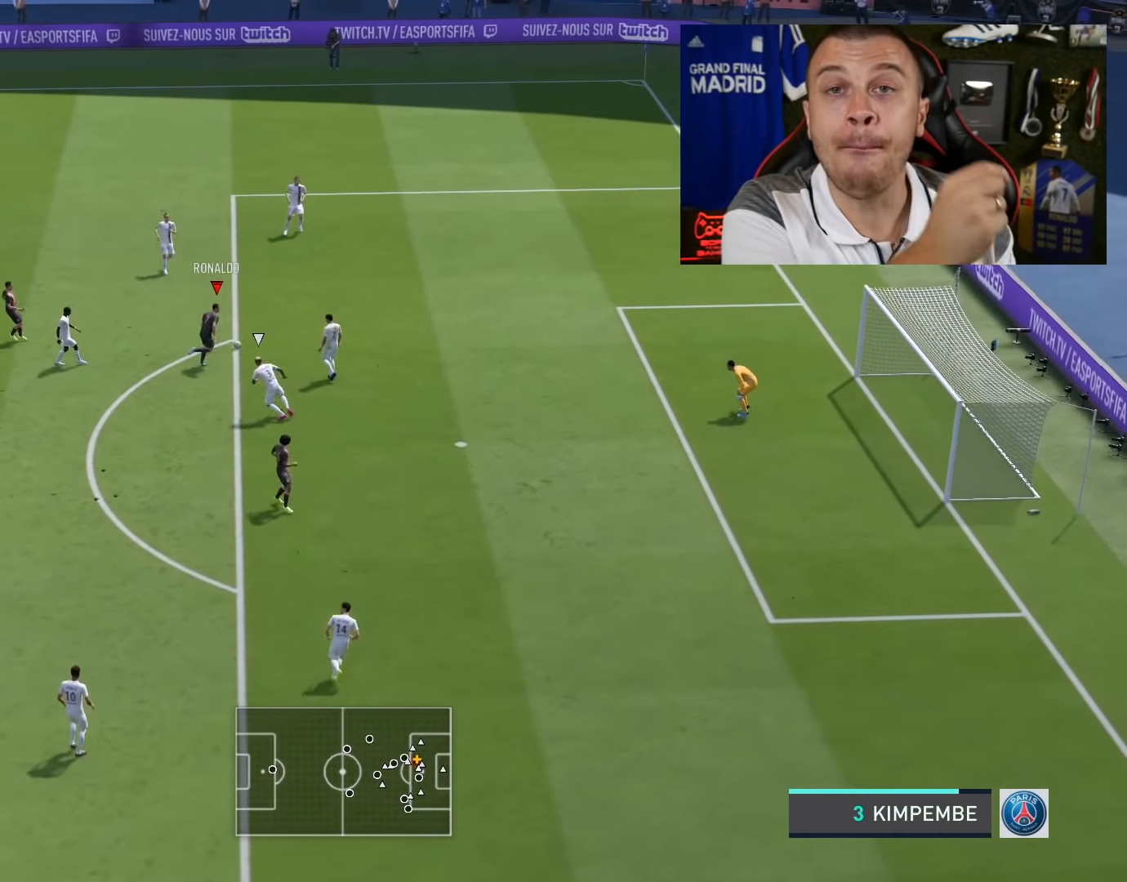
{"buttons": ["R2"], "left_stick": "right", "right_stick": "center", "events": []}
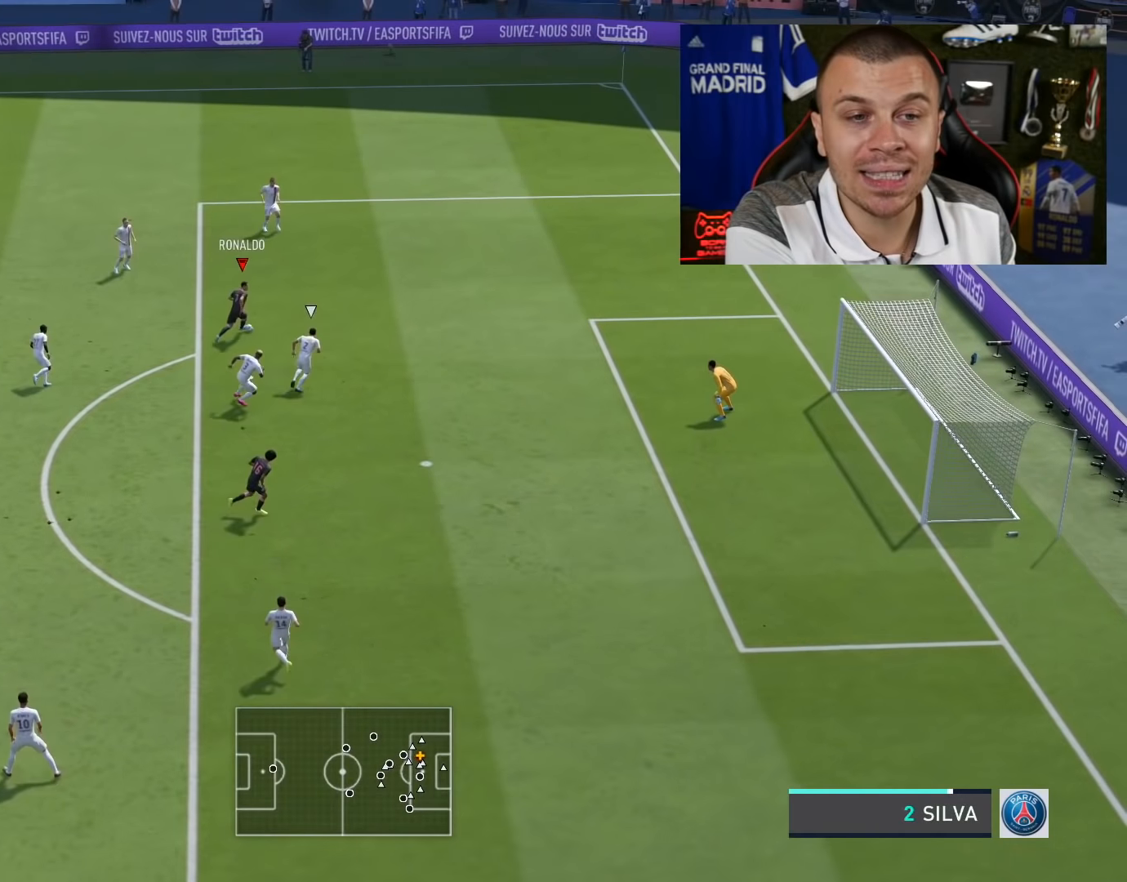
{"buttons": ["L3"], "left_stick": "down-right", "right_stick": "center", "events": [[384, "R2", "up"], [434, "left_stick", "down-right"], [484, "L3", "down"]]}
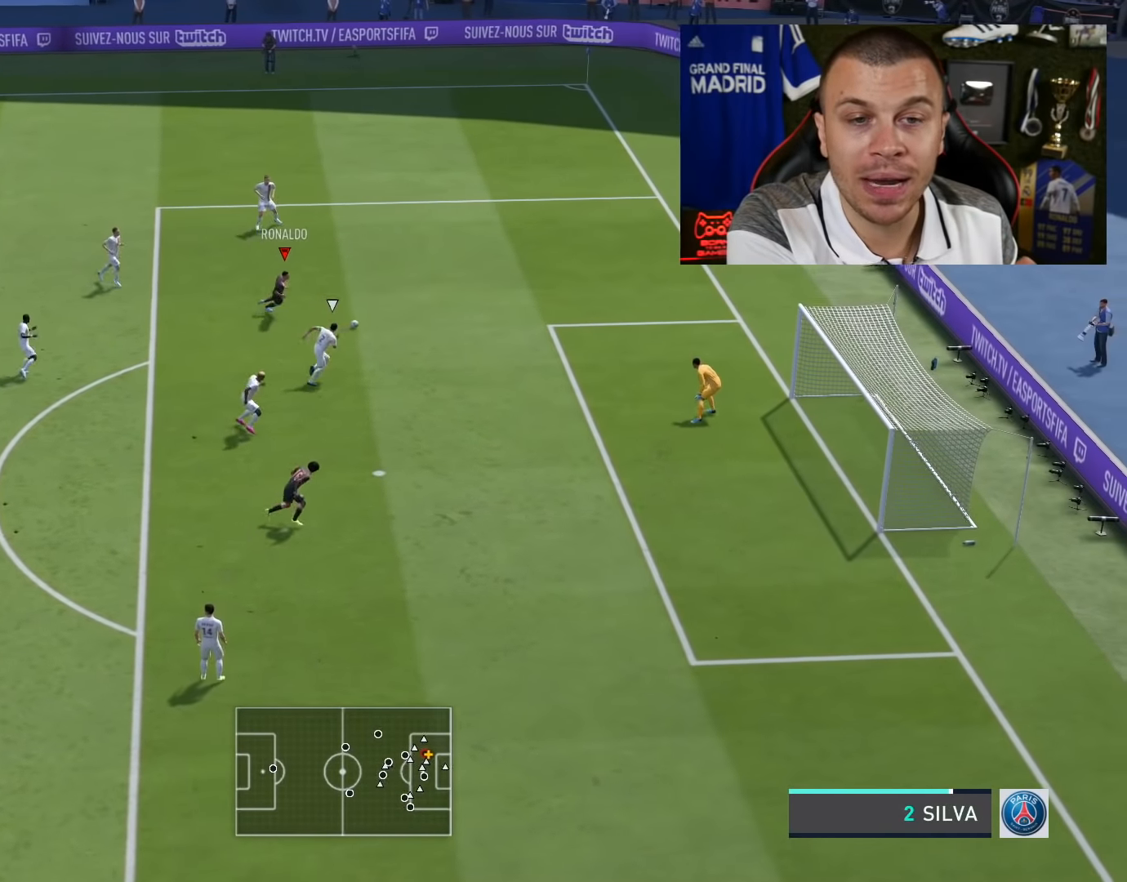
{"buttons": ["L3"], "left_stick": "down-right", "right_stick": "center", "events": [[16, "CIRCLE", "down"], [200, "CIRCLE", "up"]]}
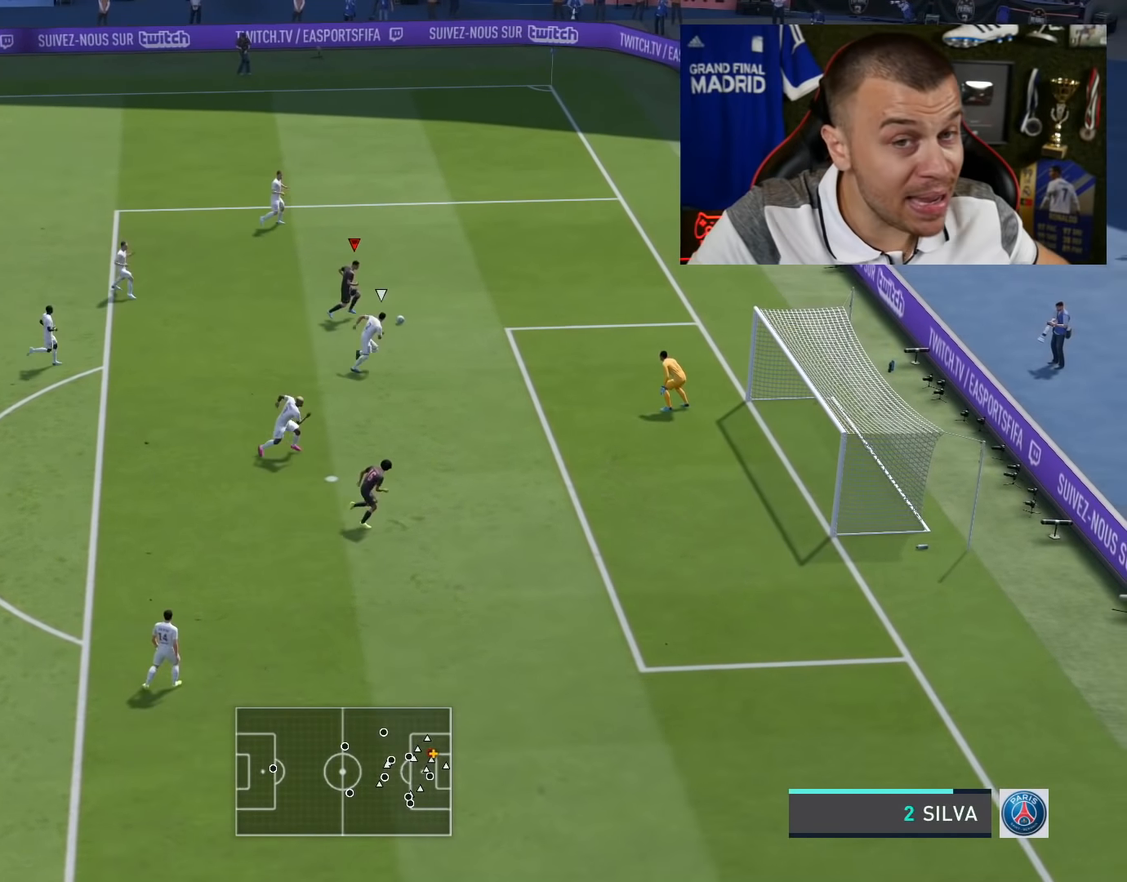
{"buttons": ["L3"], "left_stick": "down-right", "right_stick": "center", "events": []}
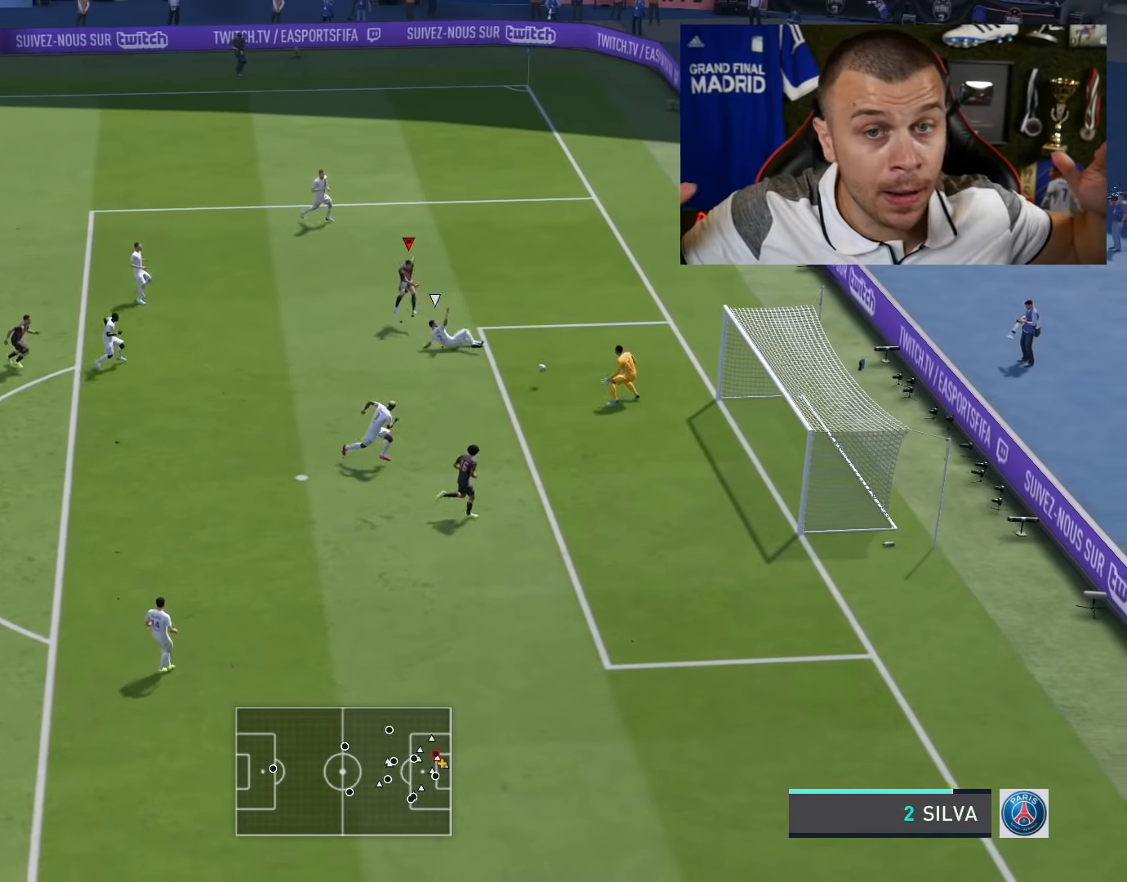
{"buttons": ["L3"], "left_stick": "down-right", "right_stick": "center", "events": []}
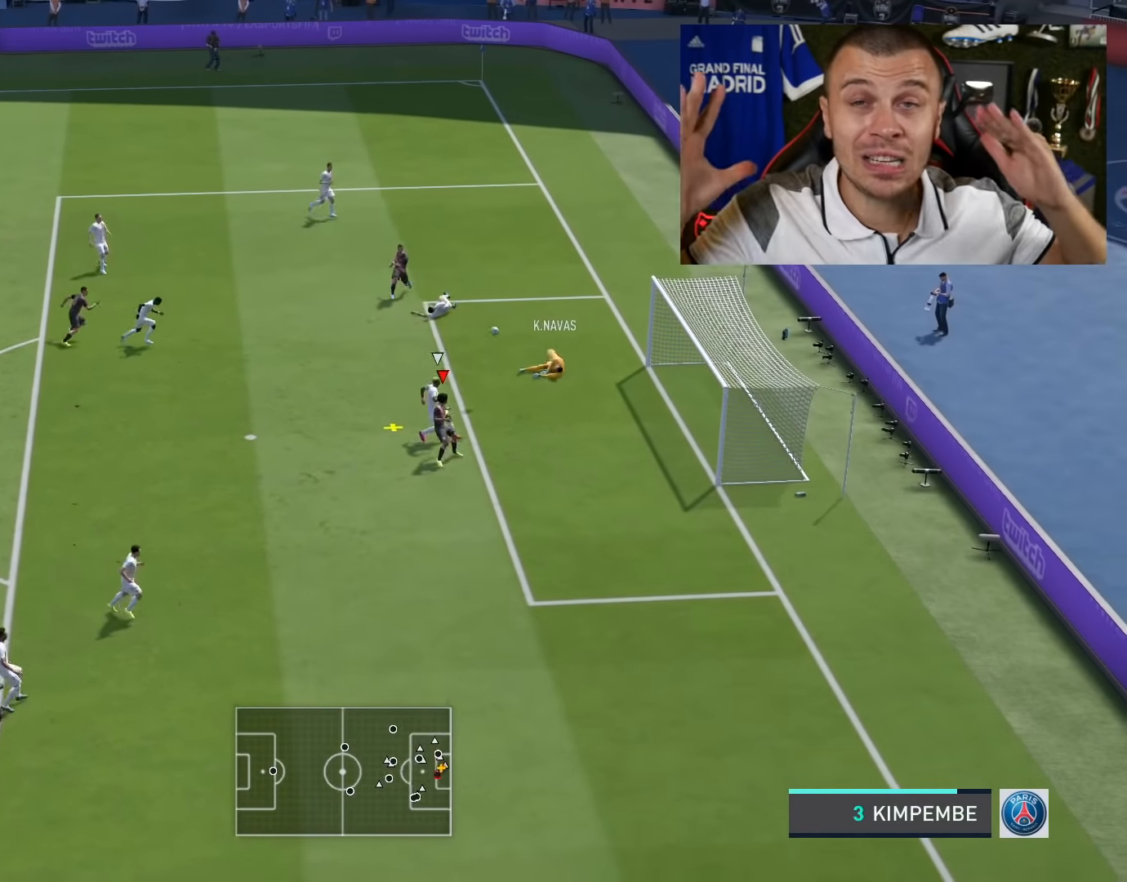
{"buttons": ["L3"], "left_stick": "down-right", "right_stick": "center", "events": [[34, "left_stick", "right"], [67, "CIRCLE", "down"], [167, "left_stick", "down-right"], [234, "CIRCLE", "up"]]}
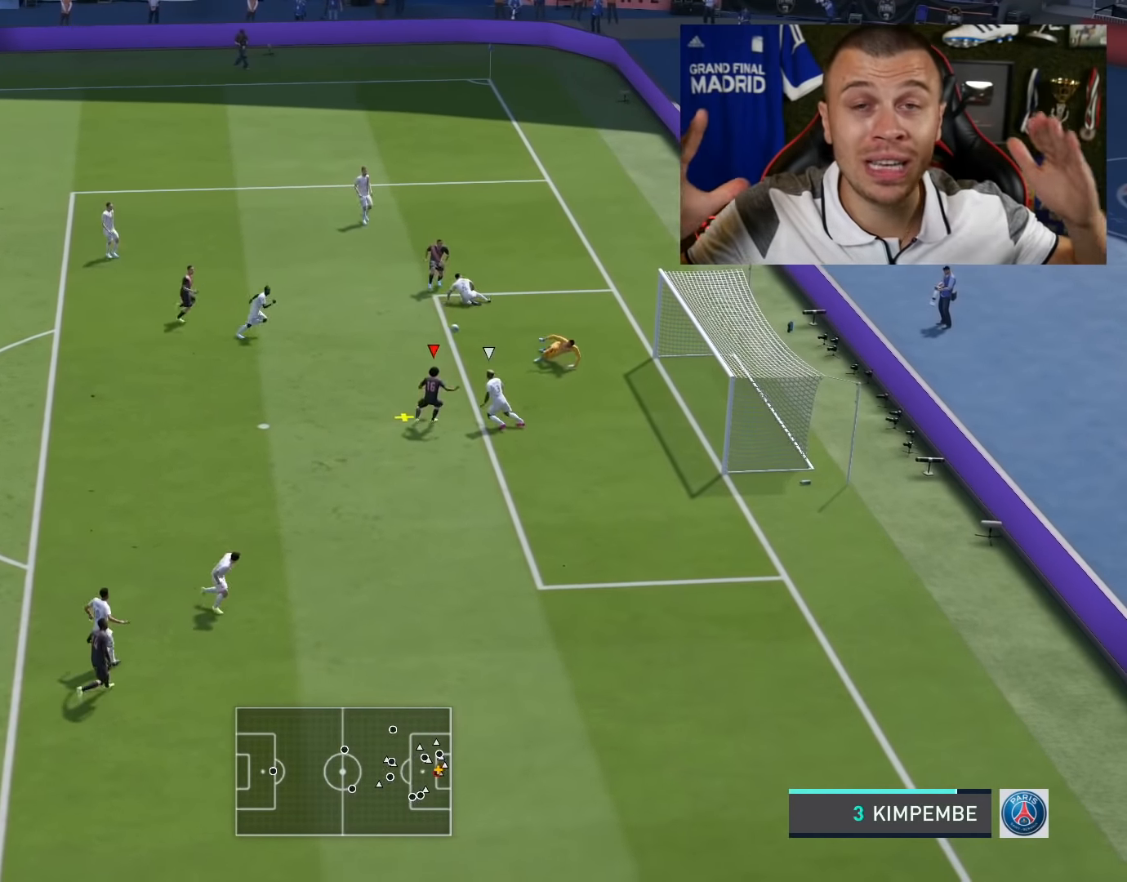
{"buttons": ["L3"], "left_stick": "down-right", "right_stick": "center", "events": []}
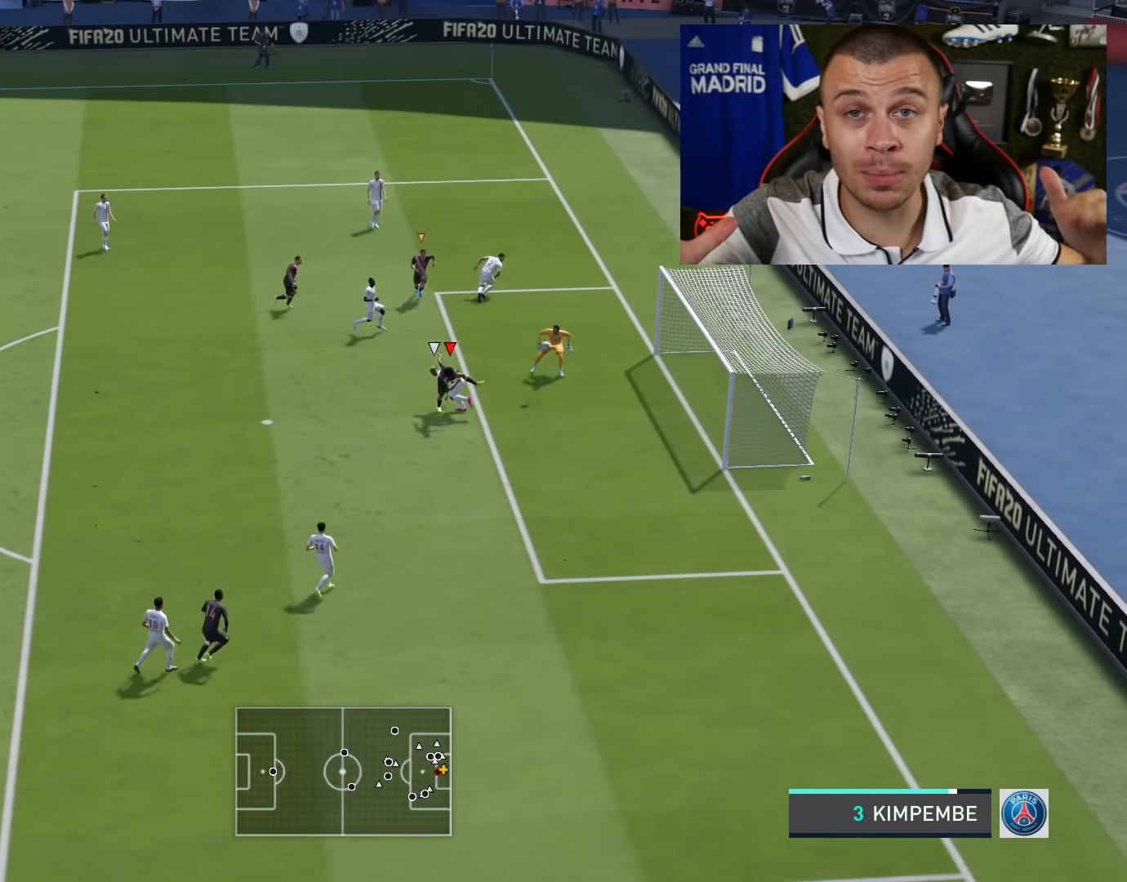
{"buttons": [], "left_stick": "down-right", "right_stick": "center", "events": [[84, "L3", "up"]]}
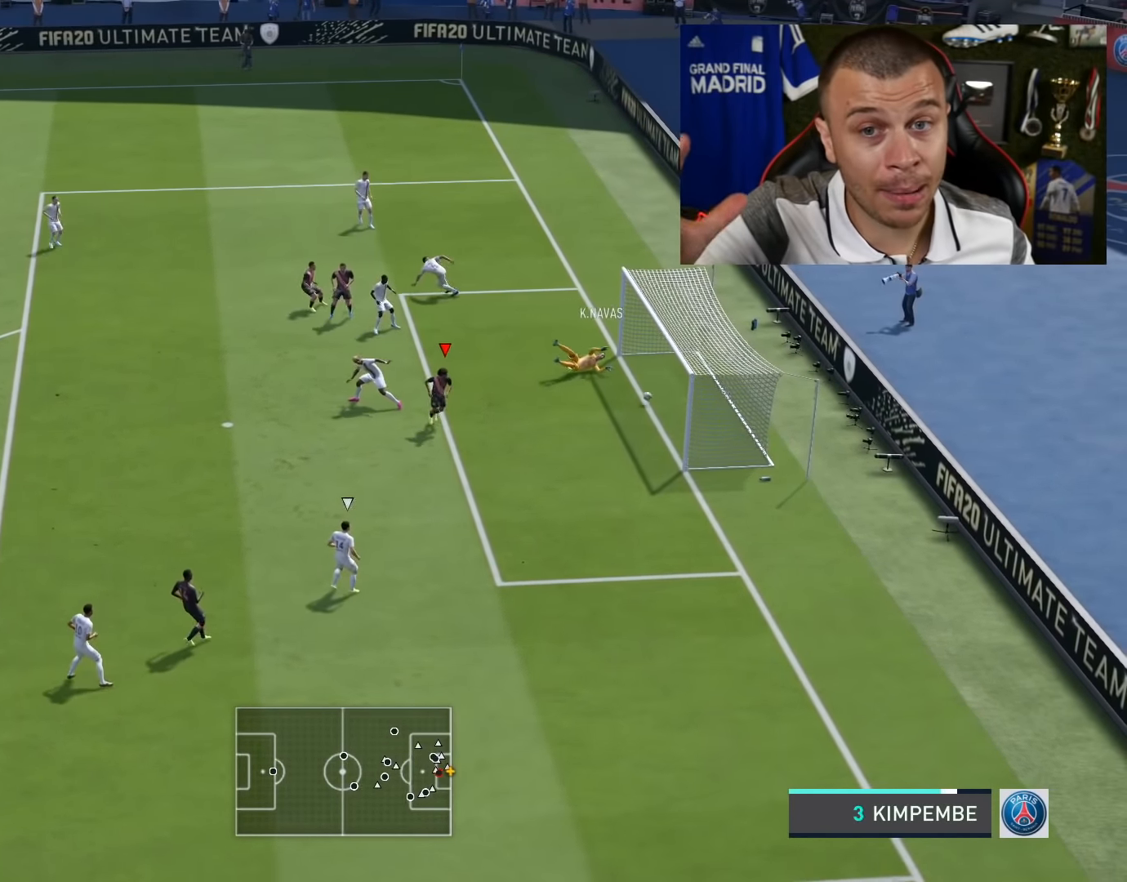
{"buttons": [], "left_stick": "up-right", "right_stick": "center", "events": [[400, "CROSS", "down"], [400, "left_stick", "up-right"], [450, "CROSS", "up"]]}
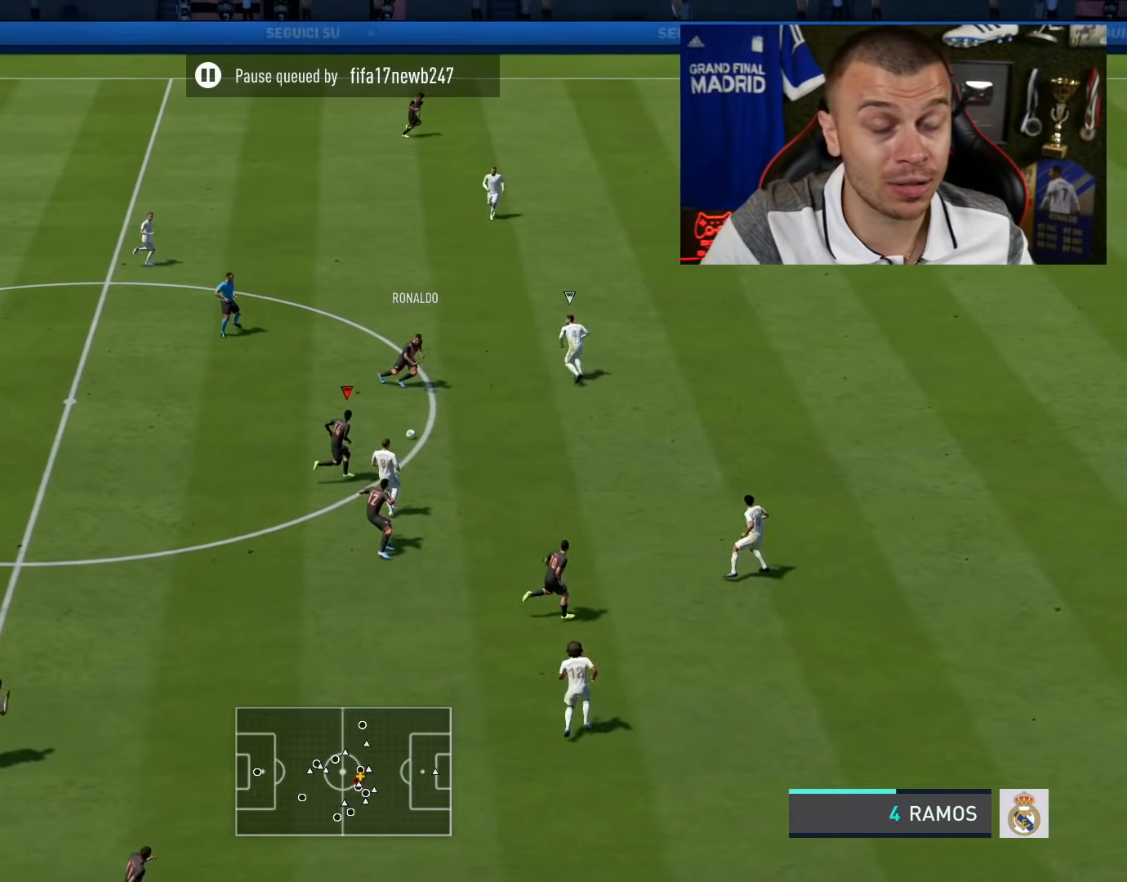
{"buttons": [], "left_stick": "down-right", "right_stick": "center", "events": [[200, "left_stick", "down-right"], [300, "CROSS", "down"], [451, "CROSS", "up"]]}
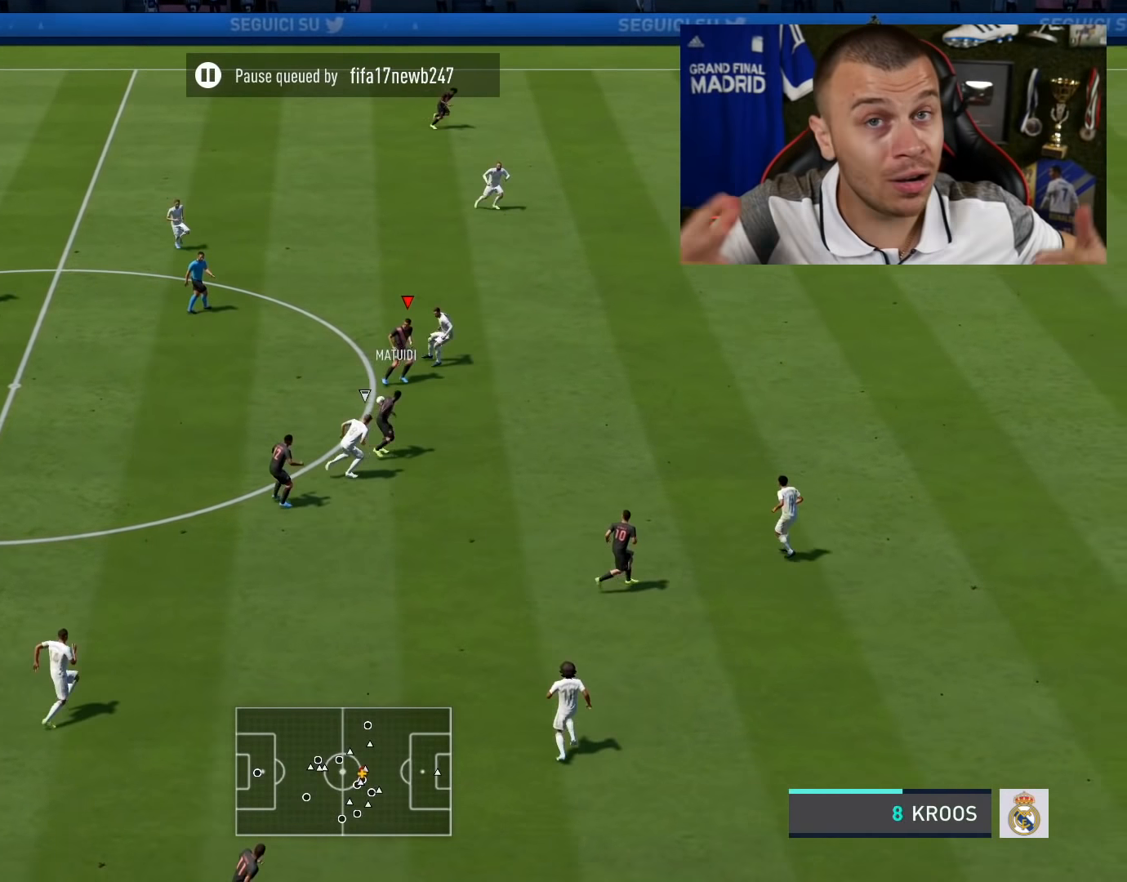
{"buttons": [], "left_stick": "down-right", "right_stick": "center", "events": []}
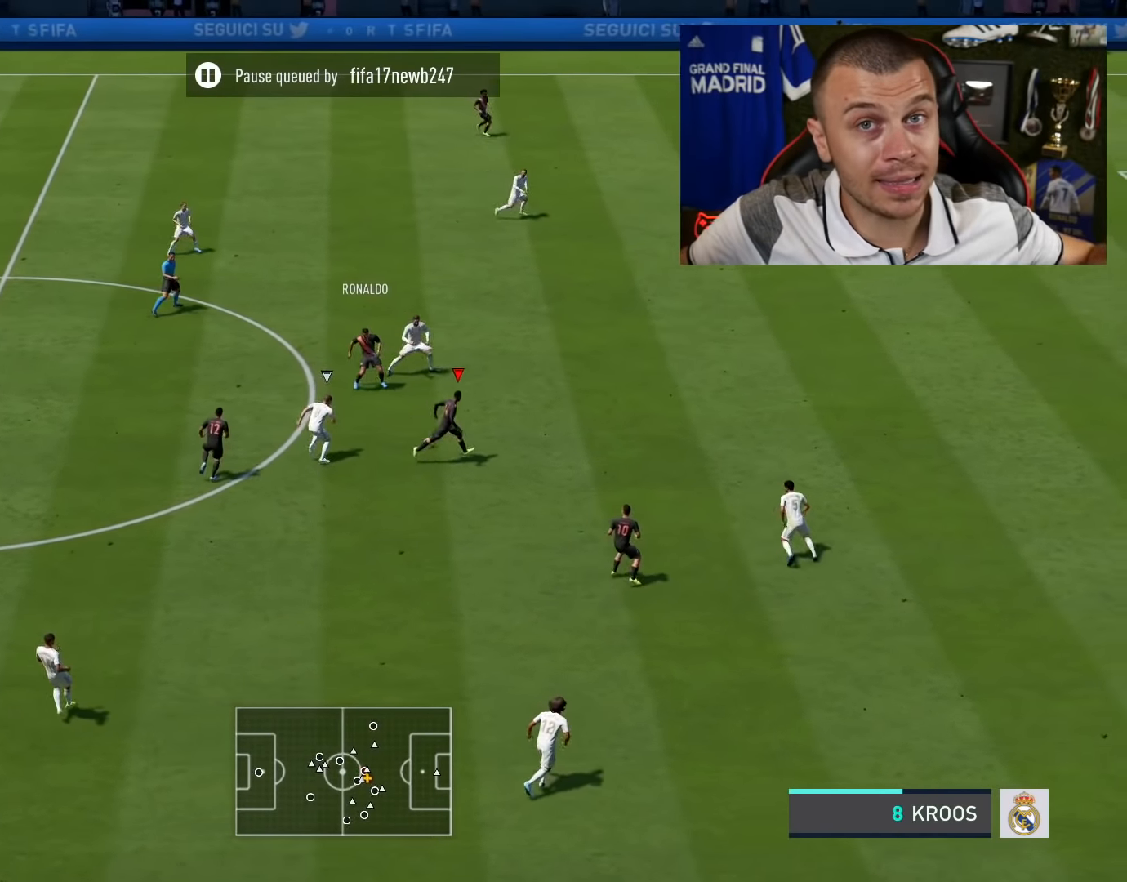
{"buttons": ["TRIANGLE"], "left_stick": "right", "right_stick": "center", "events": [[200, "left_stick", "right"], [434, "TRIANGLE", "down"]]}
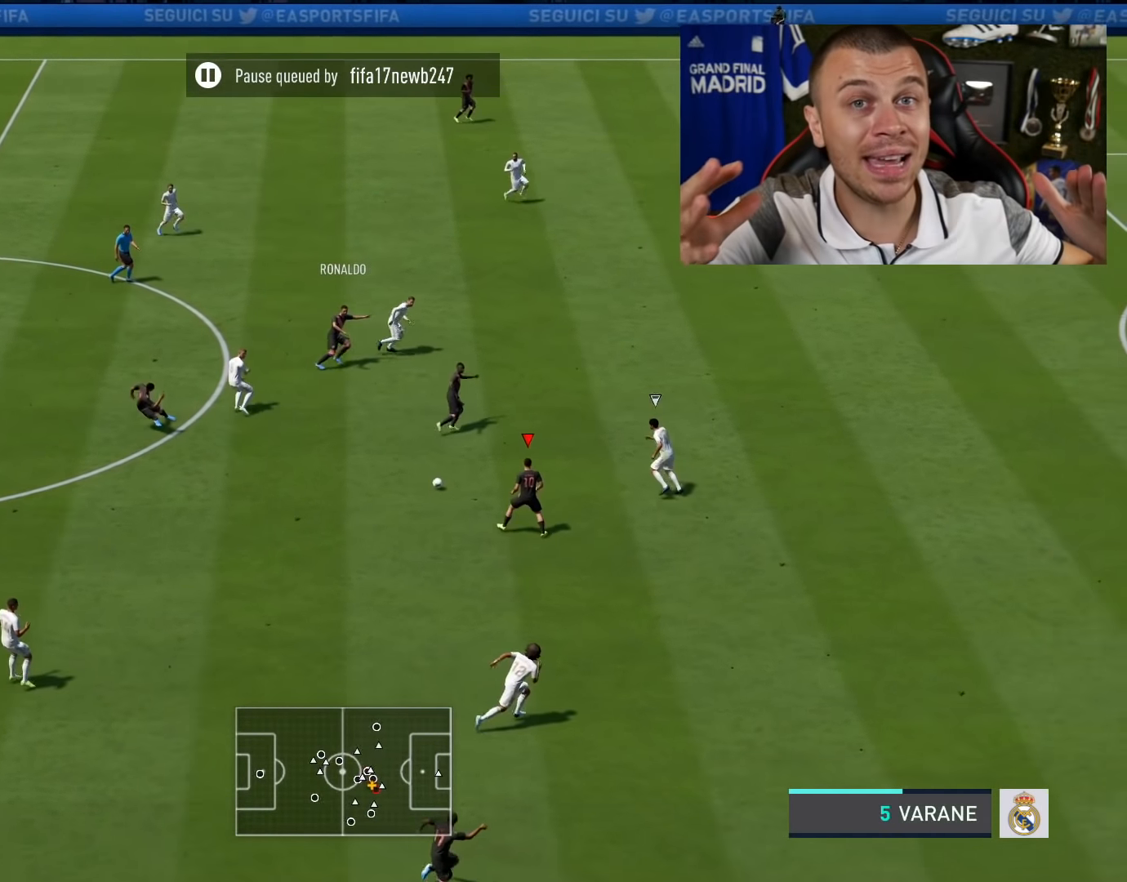
{"buttons": ["R2"], "left_stick": "right", "right_stick": "center", "events": [[83, "TRIANGLE", "up"], [167, "R2", "down"]]}
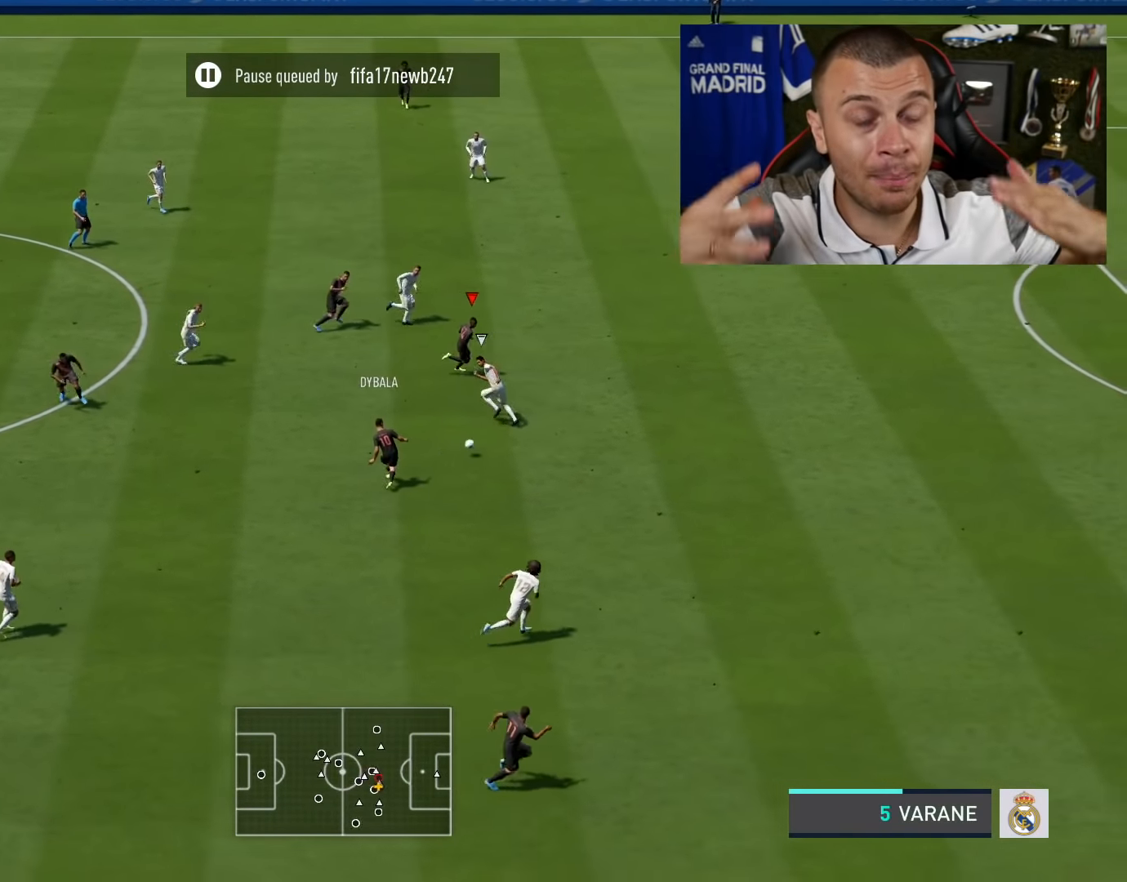
{"buttons": ["R2"], "left_stick": "right", "right_stick": "center", "events": []}
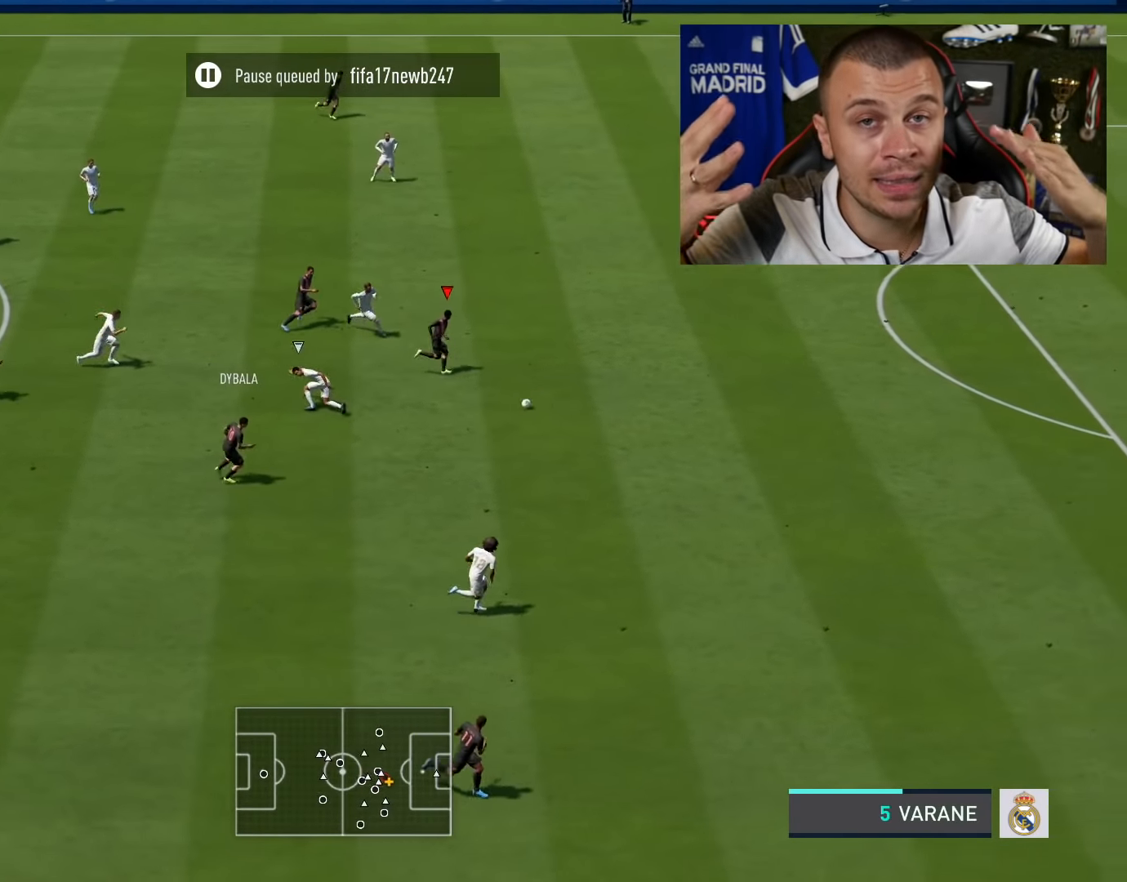
{"buttons": ["L1", "R2"], "left_stick": "down-right", "right_stick": "center", "events": [[150, "left_stick", "down-right"], [267, "SQUARE", "down"], [284, "L1", "down"], [350, "CROSS", "down"], [450, "SQUARE", "up"], [500, "CROSS", "up"]]}
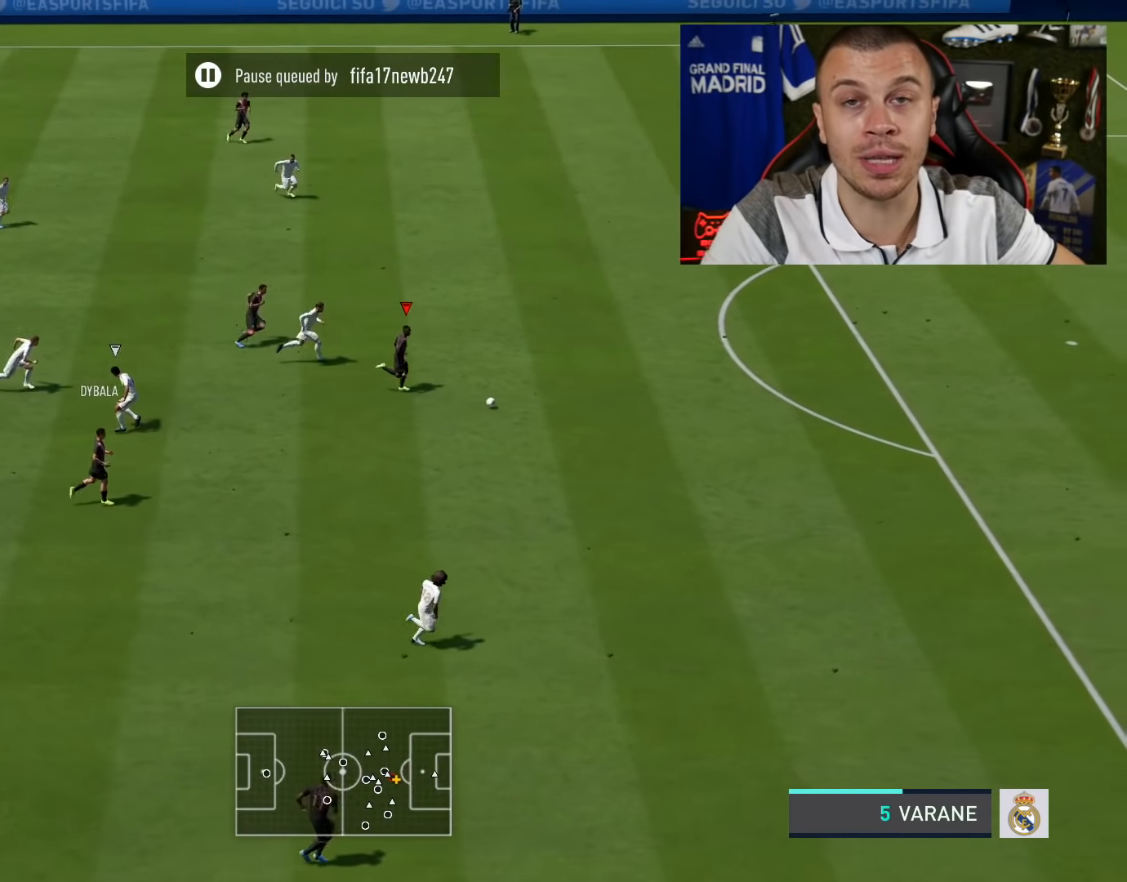
{"buttons": ["L1", "R2"], "left_stick": "down-right", "right_stick": "center", "events": []}
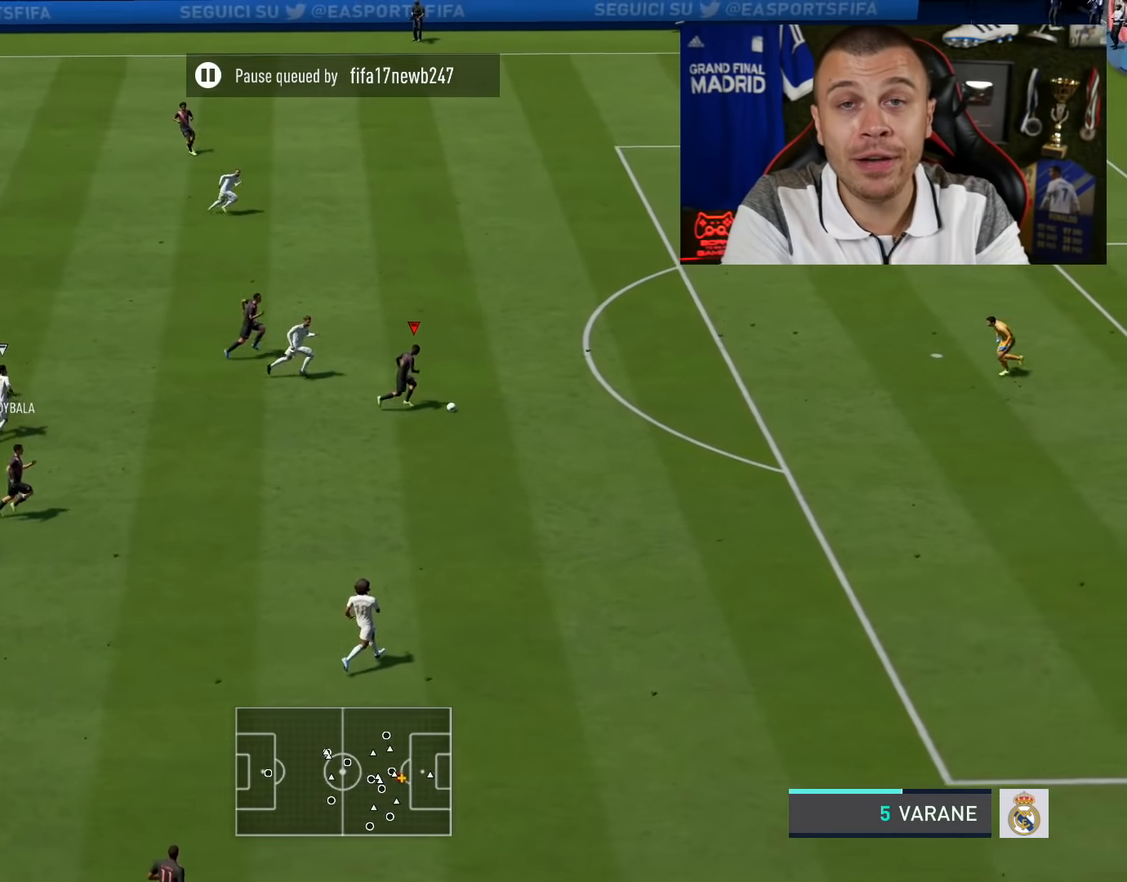
{"buttons": ["R2"], "left_stick": "down-right", "right_stick": "center", "events": [[434, "L1", "up"]]}
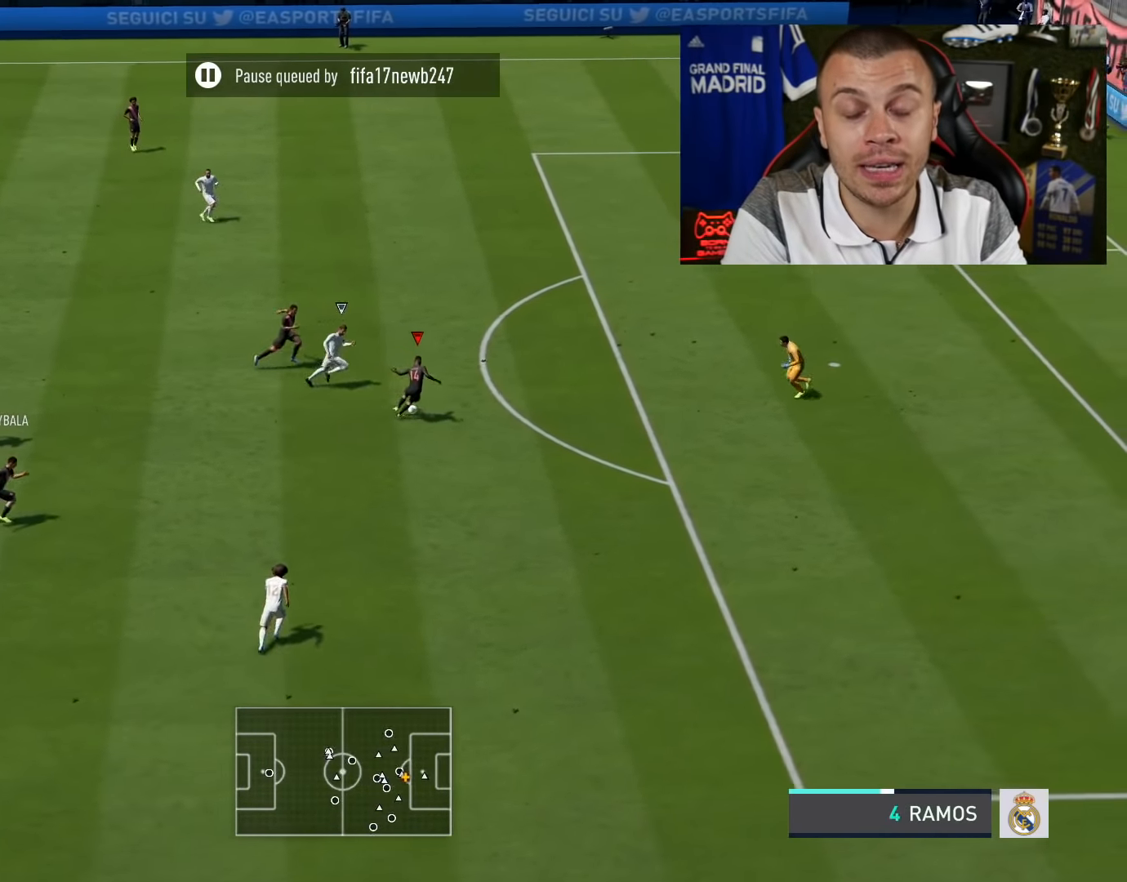
{"buttons": ["R2"], "left_stick": "down-right", "right_stick": "center", "events": []}
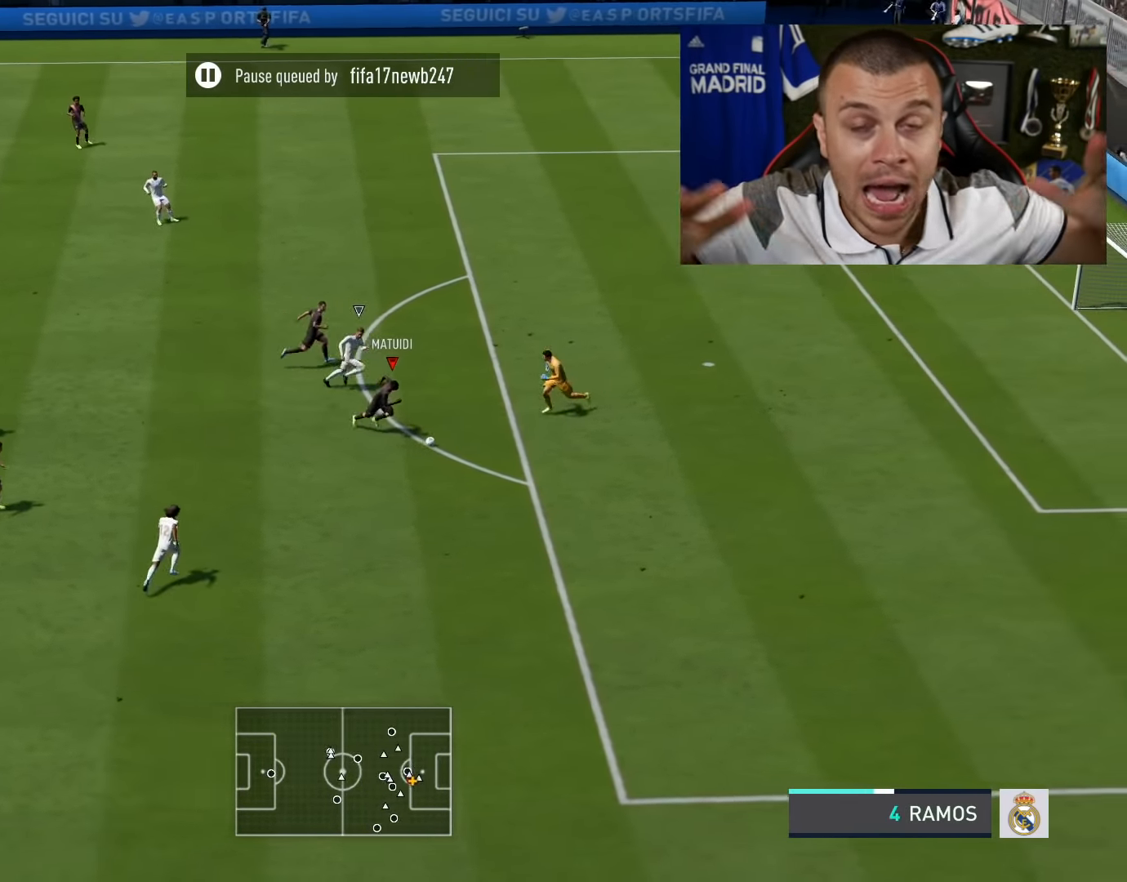
{"buttons": ["R2"], "left_stick": "down-right", "right_stick": "center", "events": []}
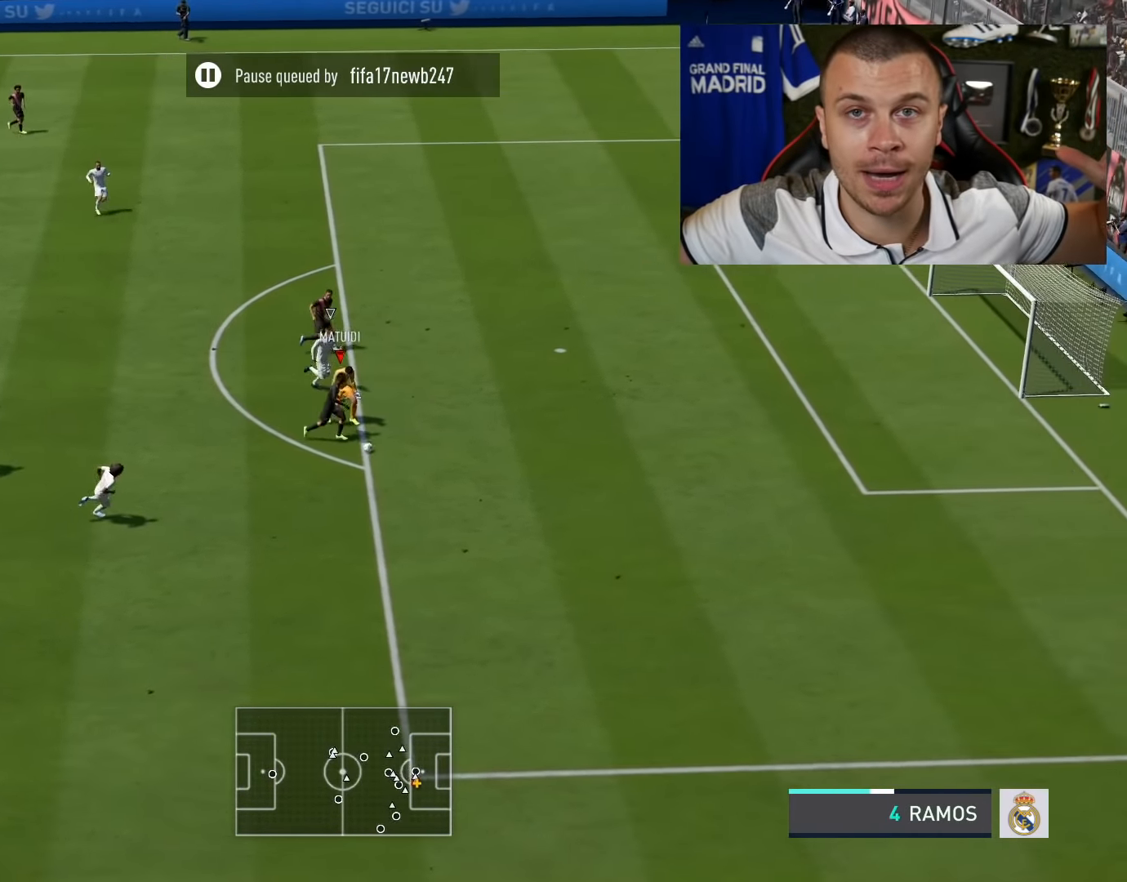
{"buttons": [], "left_stick": "right", "right_stick": "center", "events": [[34, "left_stick", "right"], [401, "R2", "up"]]}
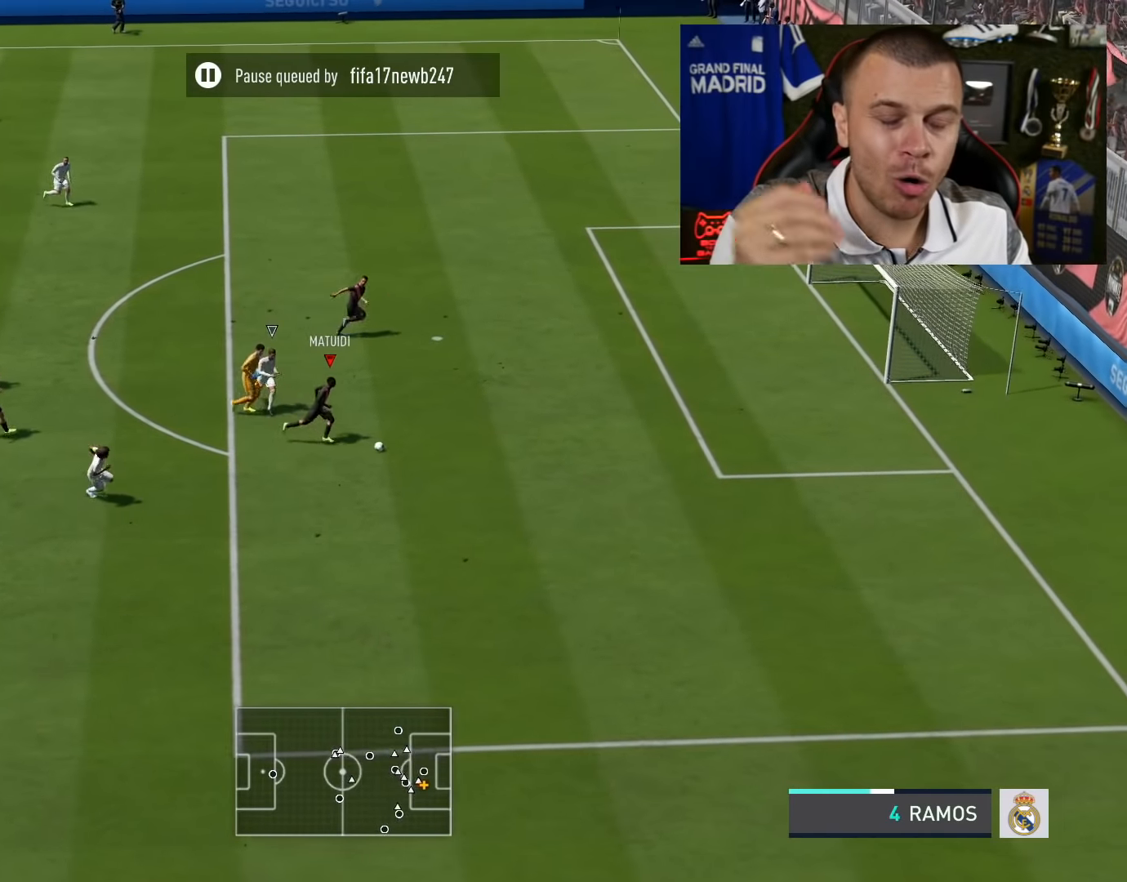
{"buttons": ["L3"], "left_stick": "up-right", "right_stick": "center", "events": [[50, "L3", "down"], [134, "CIRCLE", "down"], [201, "left_stick", "up-right"], [284, "CIRCLE", "up"]]}
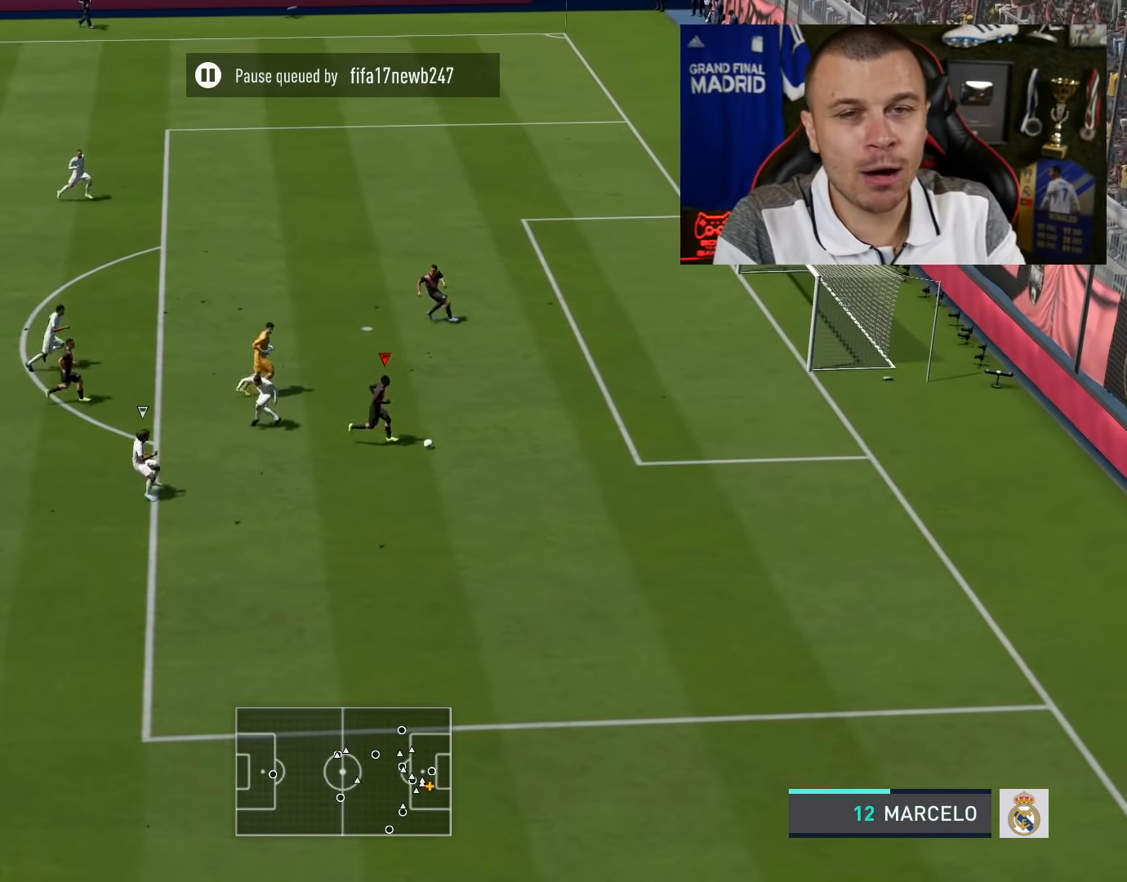
{"buttons": ["L3"], "left_stick": "up-right", "right_stick": "center", "events": []}
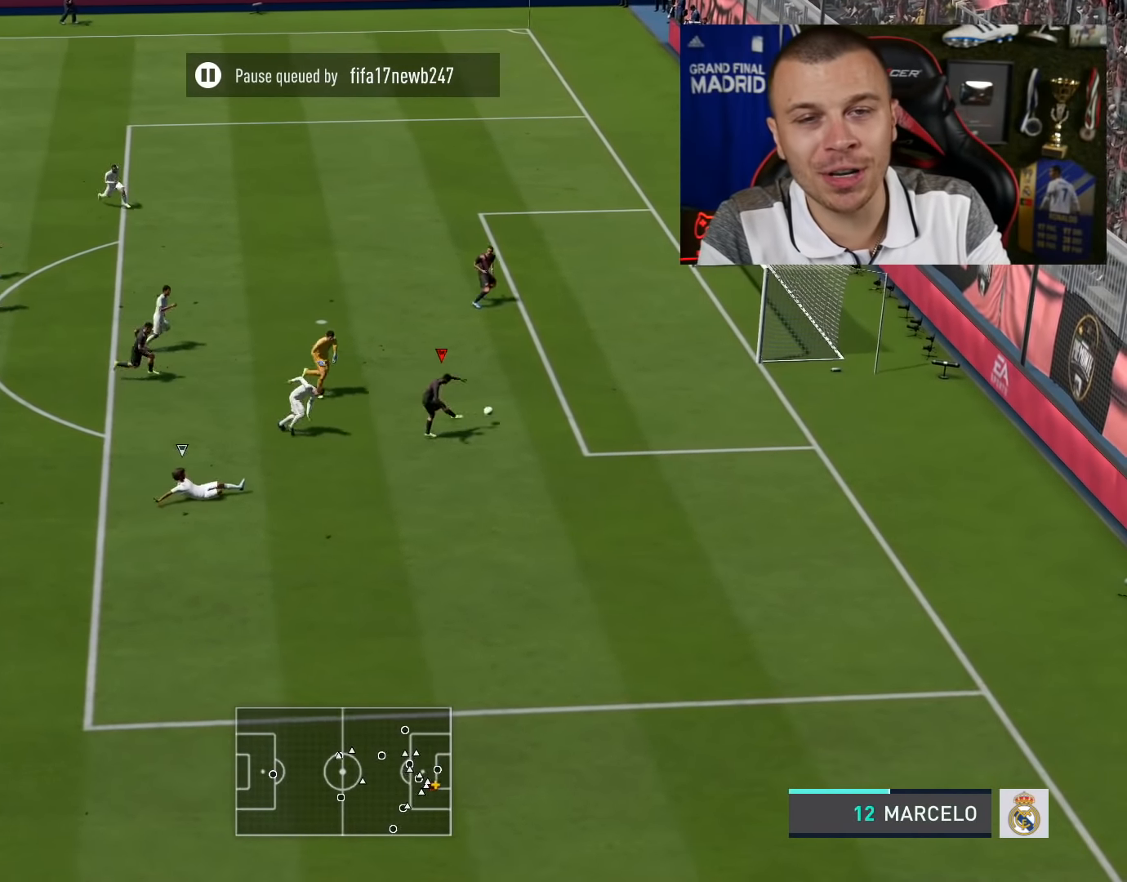
{"buttons": ["L3"], "left_stick": "up-right", "right_stick": "center", "events": []}
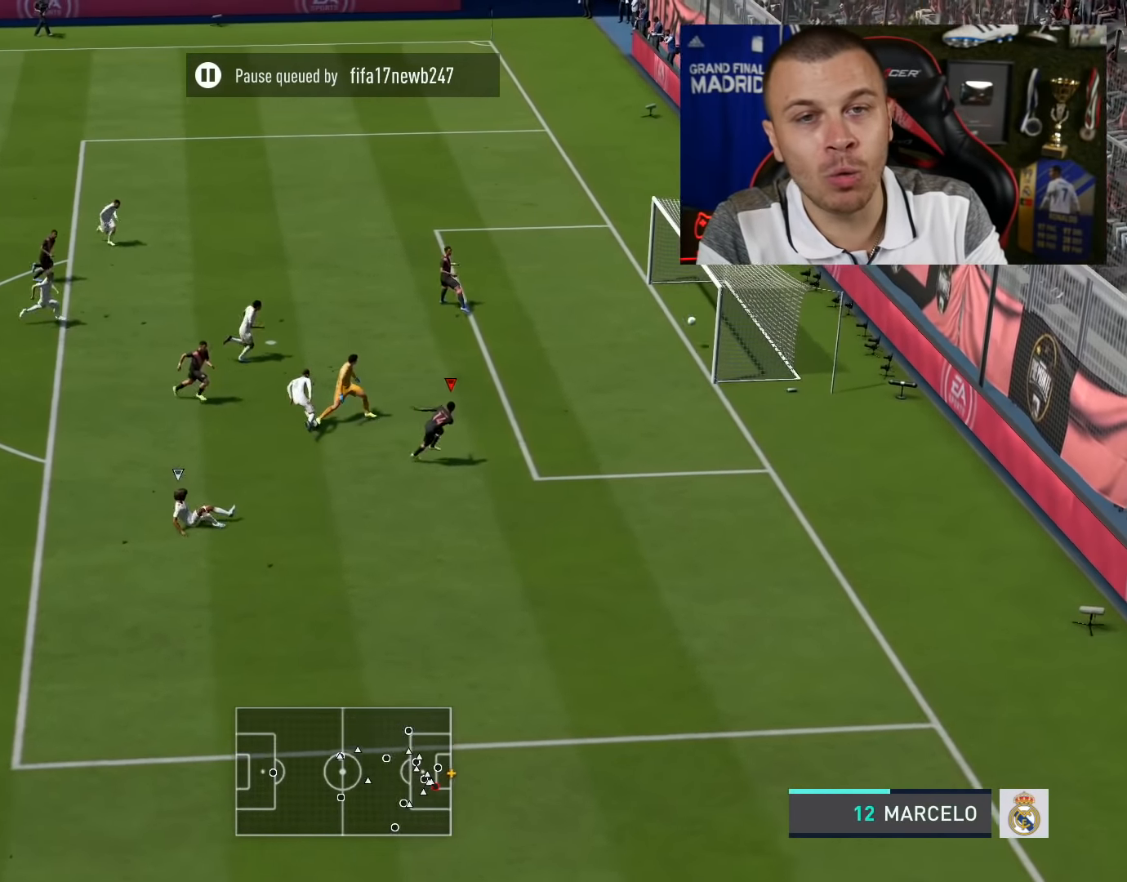
{"buttons": [], "left_stick": "down-right", "right_stick": "center", "events": [[117, "L3", "up"], [117, "left_stick", "right"], [283, "left_stick", "down-right"]]}